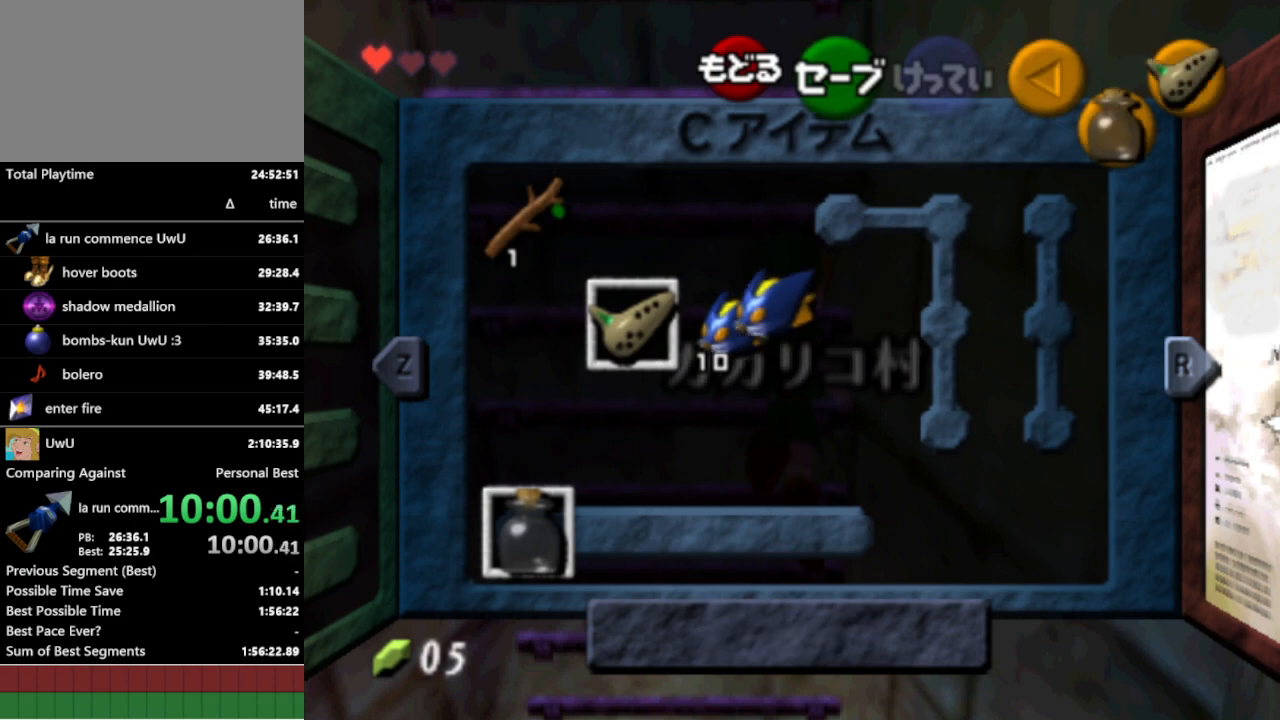
Gameplay with a controller (Nintendo layout); each line is a JSON object with the inputs held at the frame after it. "events" lists button and stick changes between this image and that frame as [ms after this image, input, new state], when the widget could be followed in between. Not read: L3 R1 R3.
{"buttons": [], "left_stick": "center", "right_stick": "center", "events": [[233, "START", "down"], [367, "START", "up"]]}
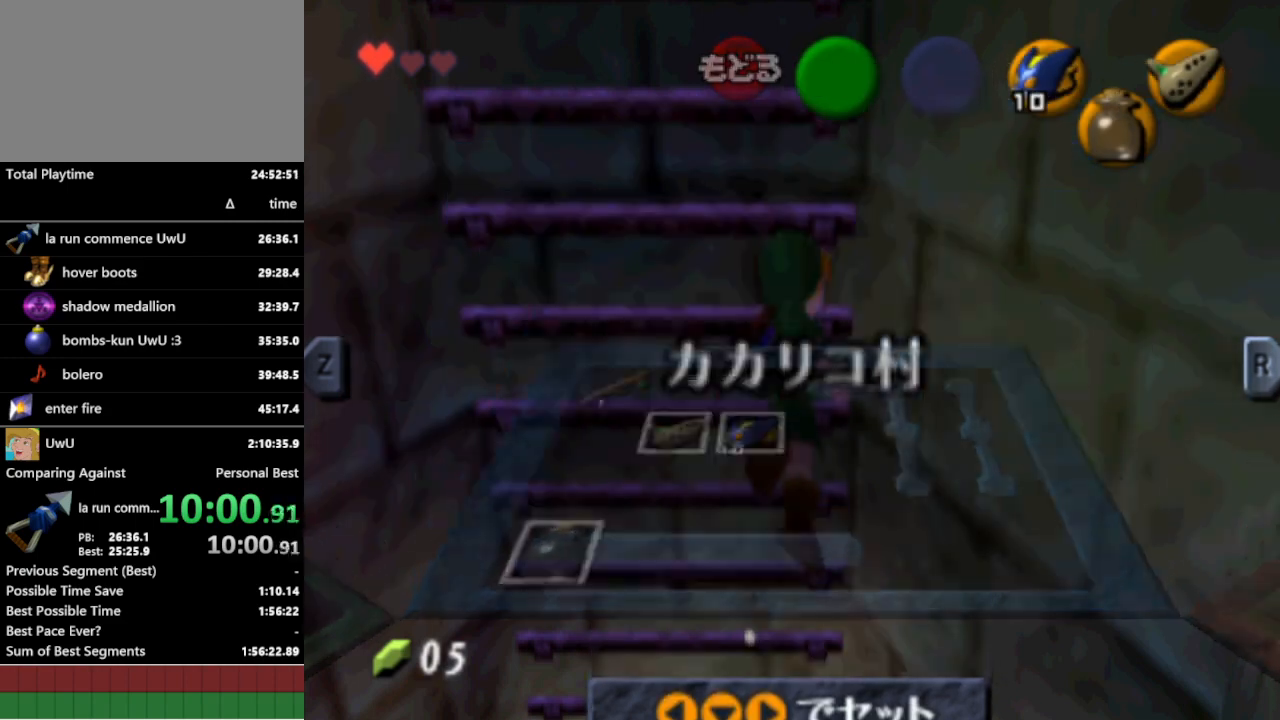
{"buttons": ["L1"], "left_stick": "center", "right_stick": "center", "events": [[233, "L1", "down"]]}
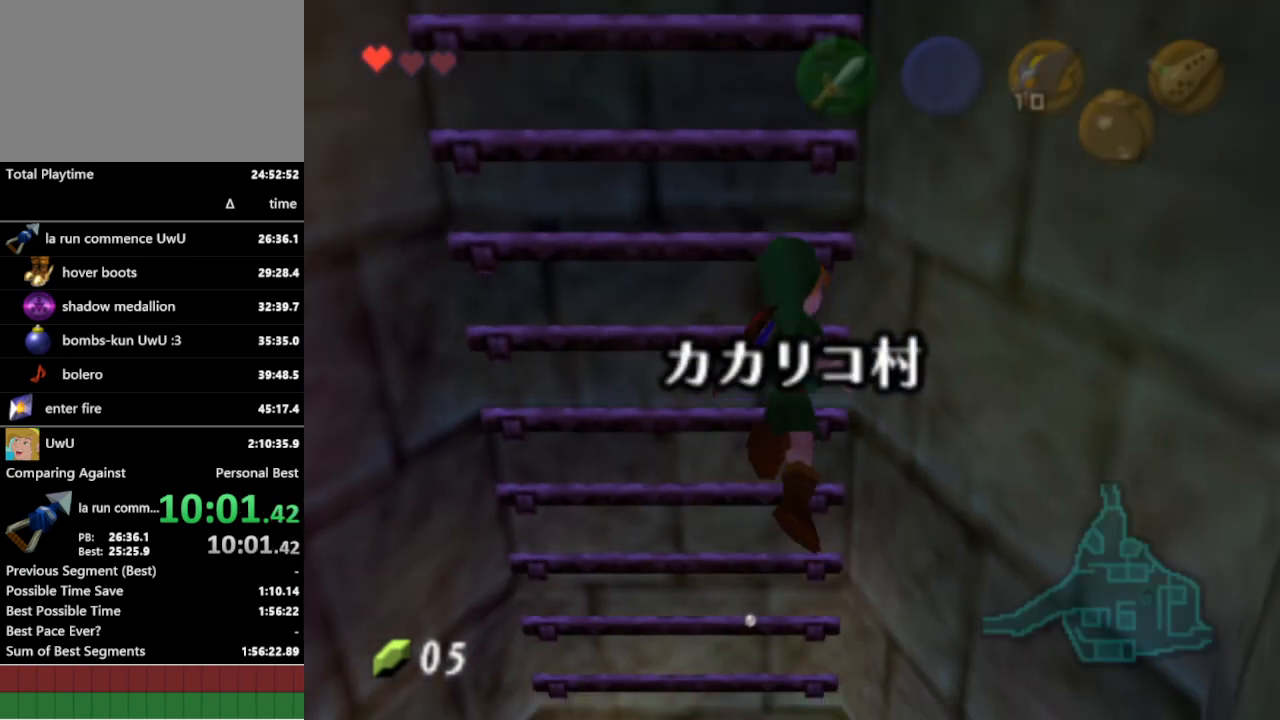
{"buttons": [], "left_stick": "center", "right_stick": "center", "events": [[100, "L1", "up"]]}
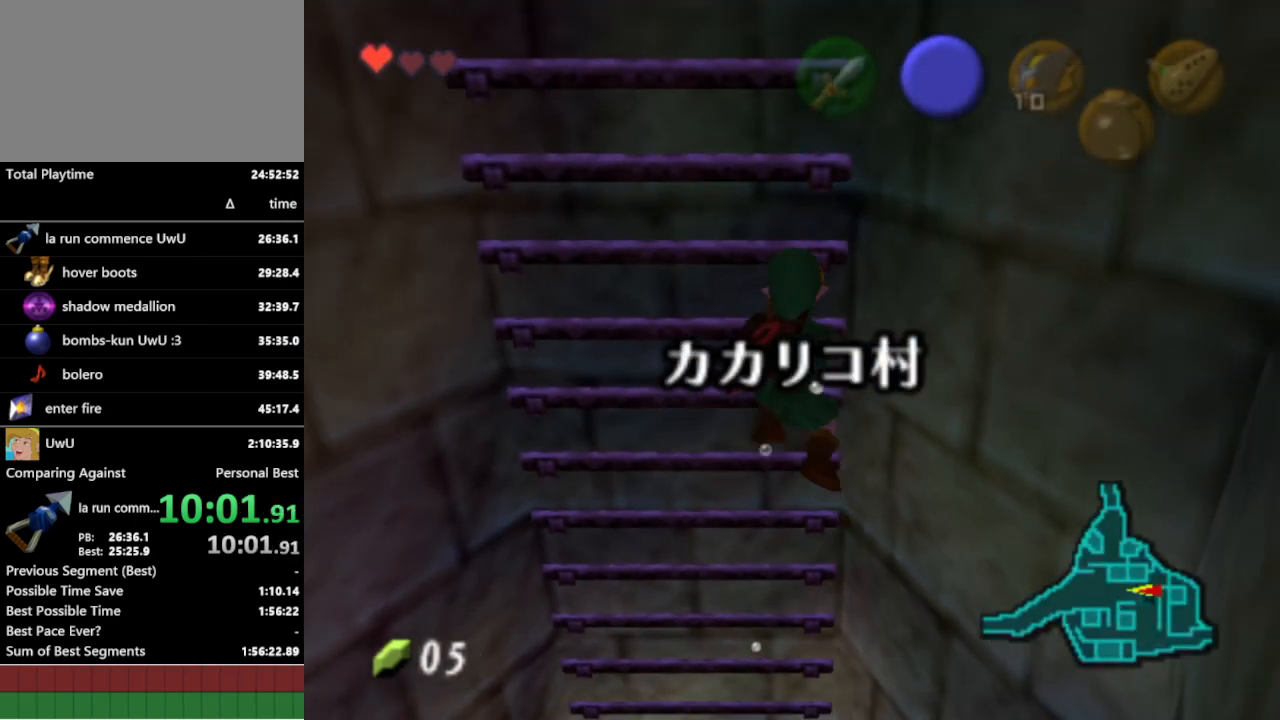
{"buttons": [], "left_stick": "center", "right_stick": "center", "events": []}
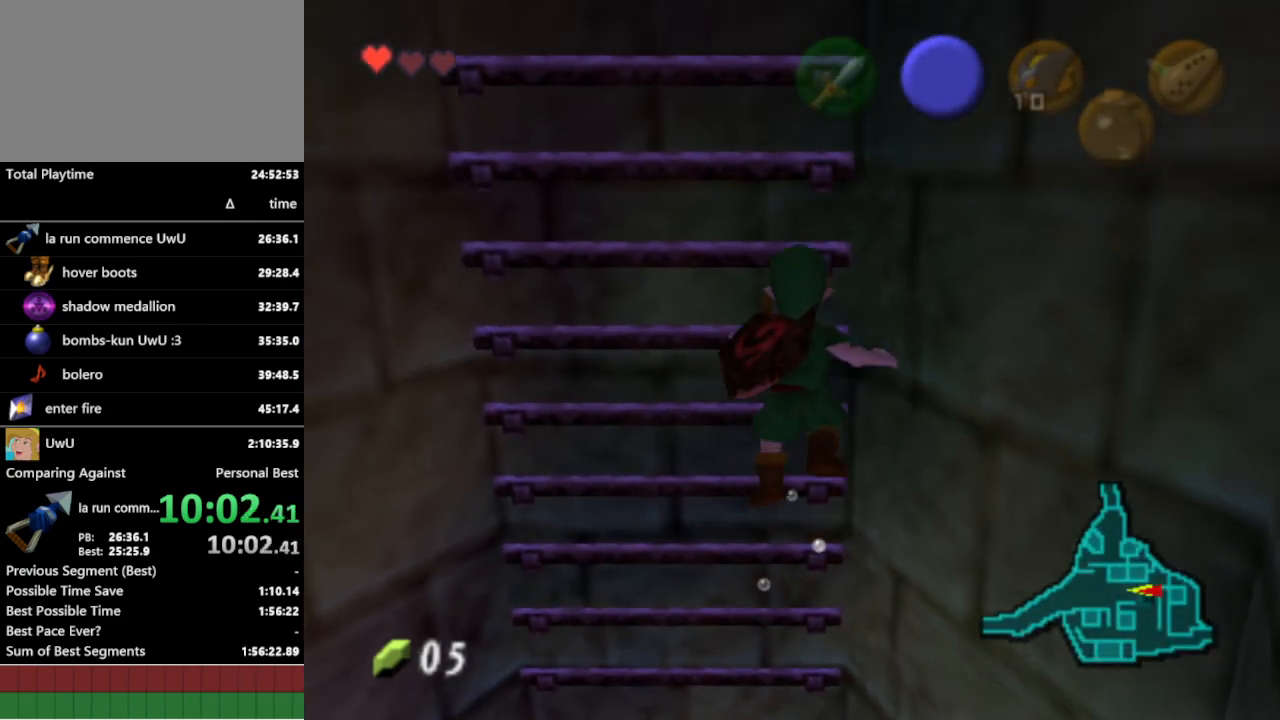
{"buttons": [], "left_stick": "center", "right_stick": "center", "events": []}
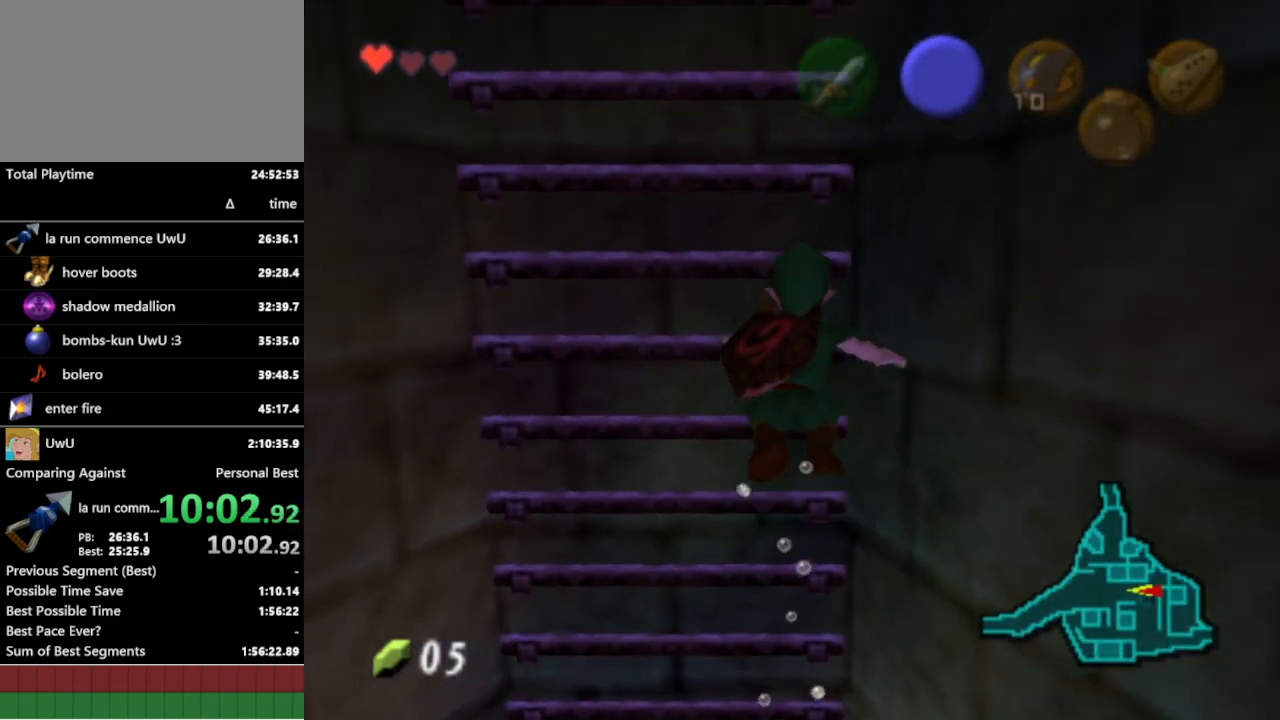
{"buttons": [], "left_stick": "center", "right_stick": "center", "events": []}
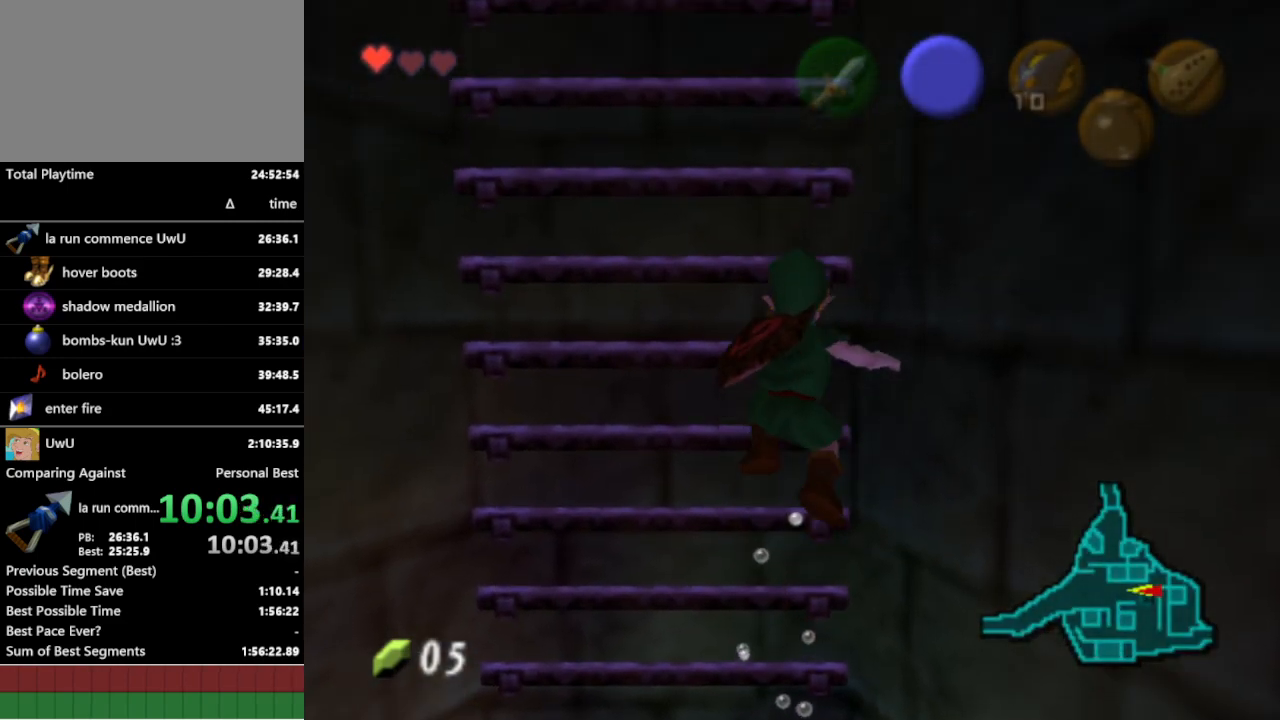
{"buttons": [], "left_stick": "center", "right_stick": "center", "events": []}
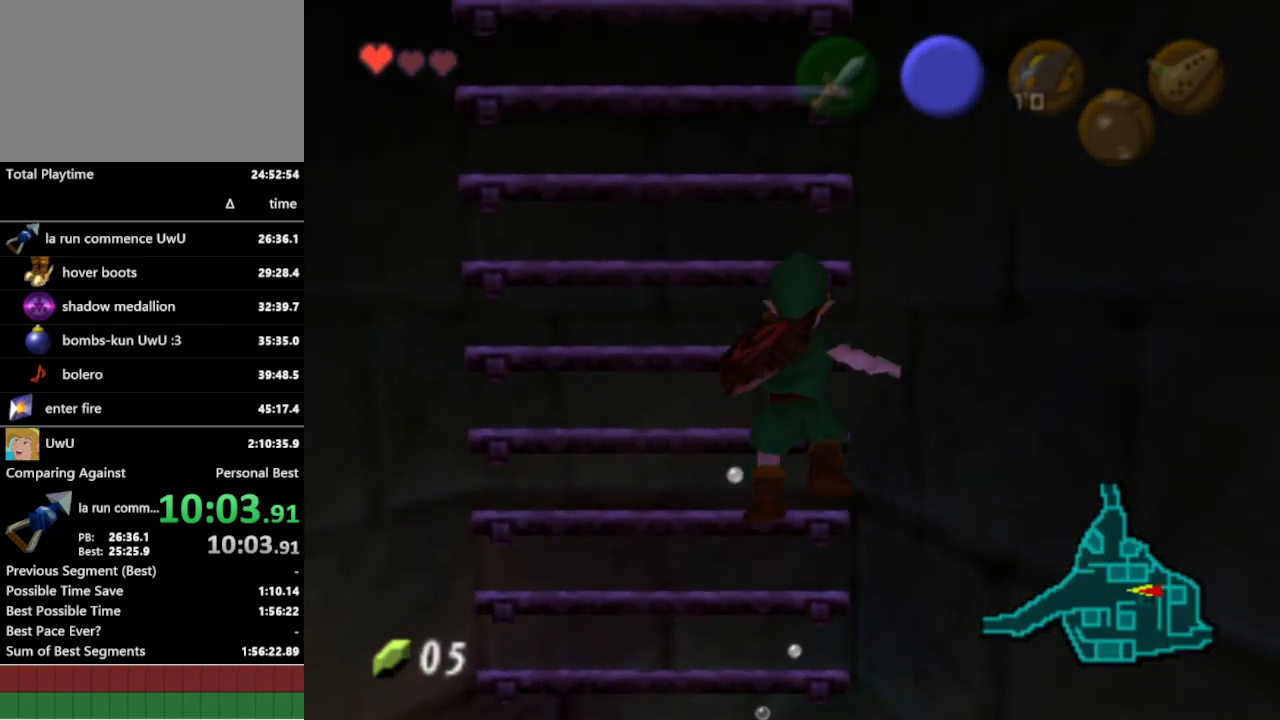
{"buttons": [], "left_stick": "center", "right_stick": "center", "events": []}
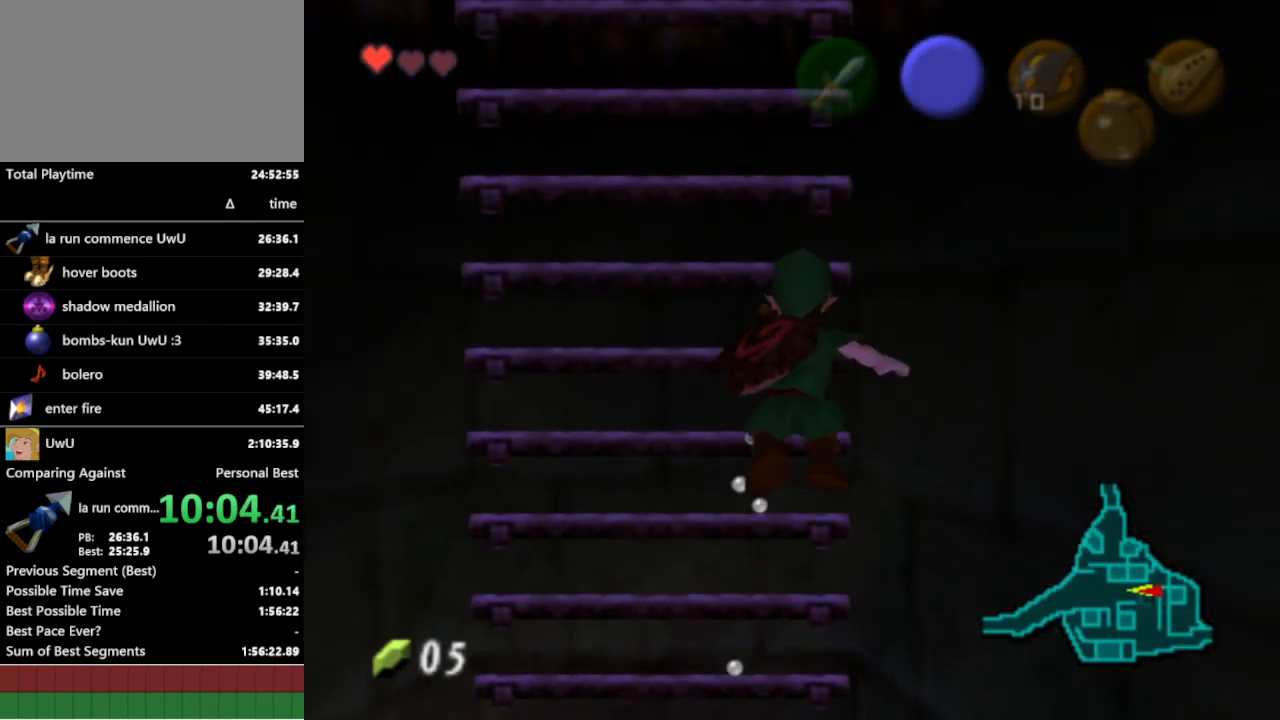
{"buttons": [], "left_stick": "center", "right_stick": "center", "events": []}
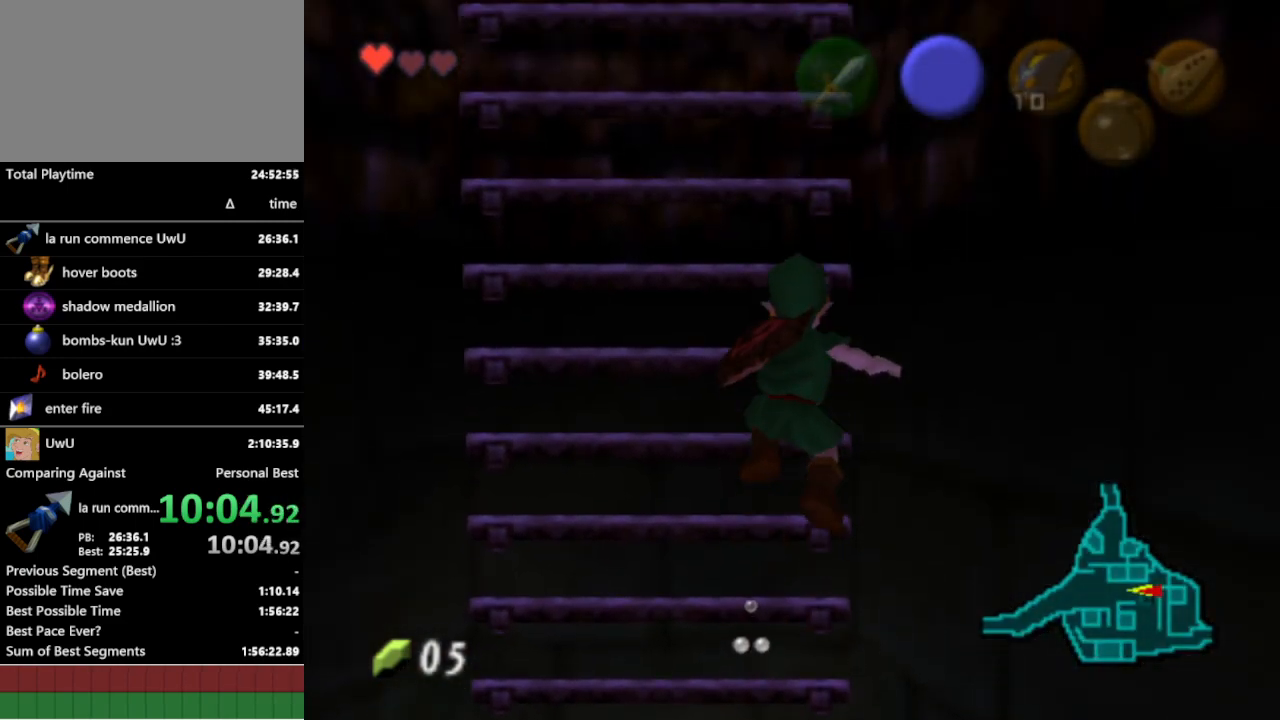
{"buttons": [], "left_stick": "center", "right_stick": "center", "events": []}
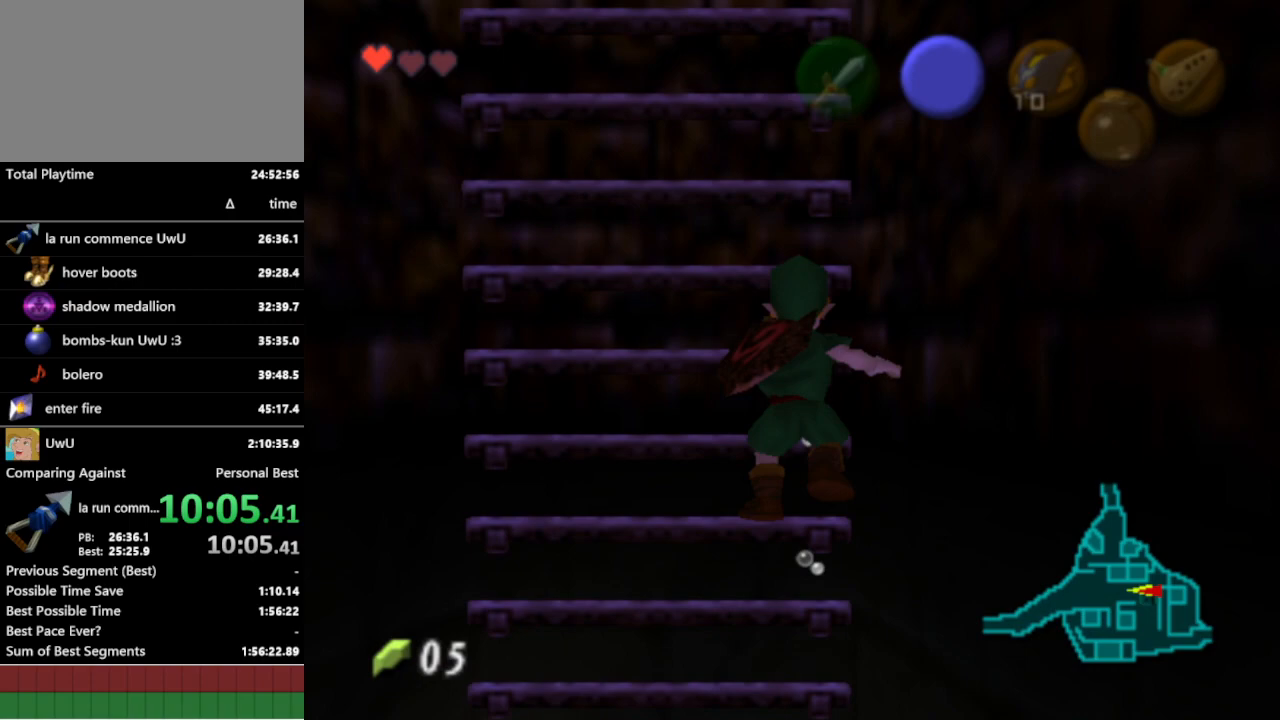
{"buttons": [], "left_stick": "up", "right_stick": "center", "events": [[233, "left_stick", "up"]]}
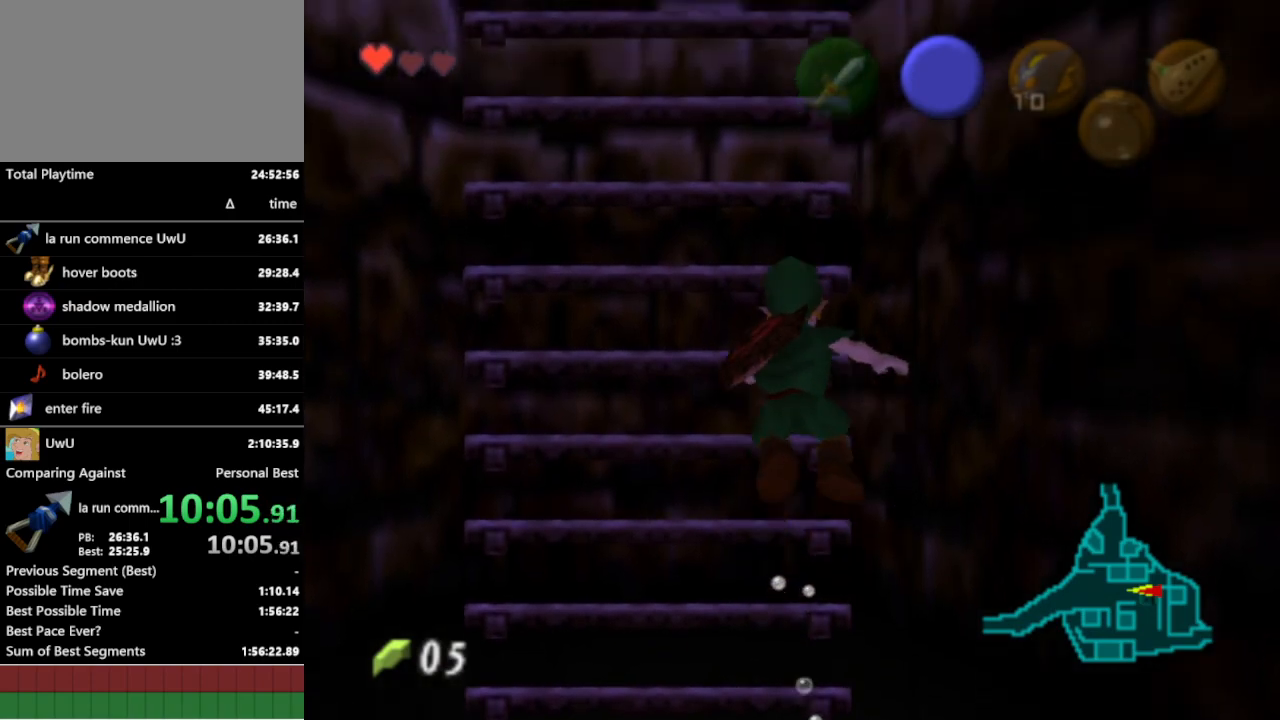
{"buttons": [], "left_stick": "up", "right_stick": "center", "events": []}
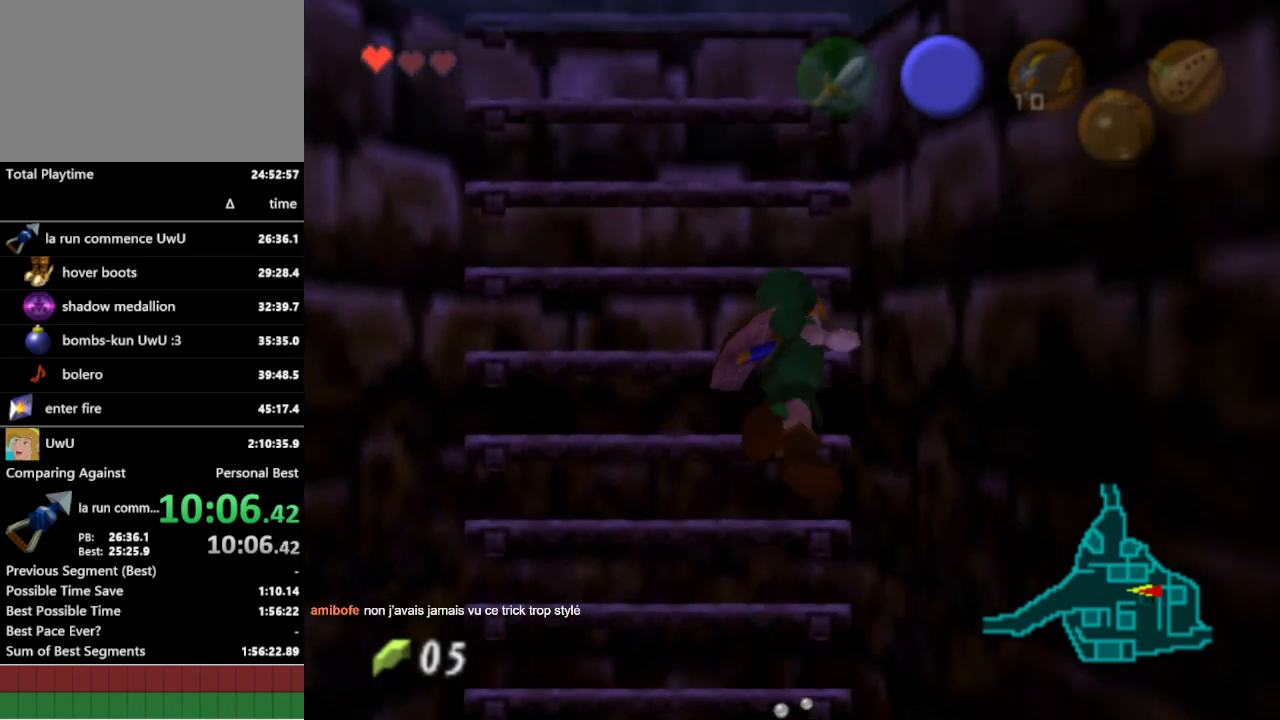
{"buttons": [], "left_stick": "up", "right_stick": "center", "events": []}
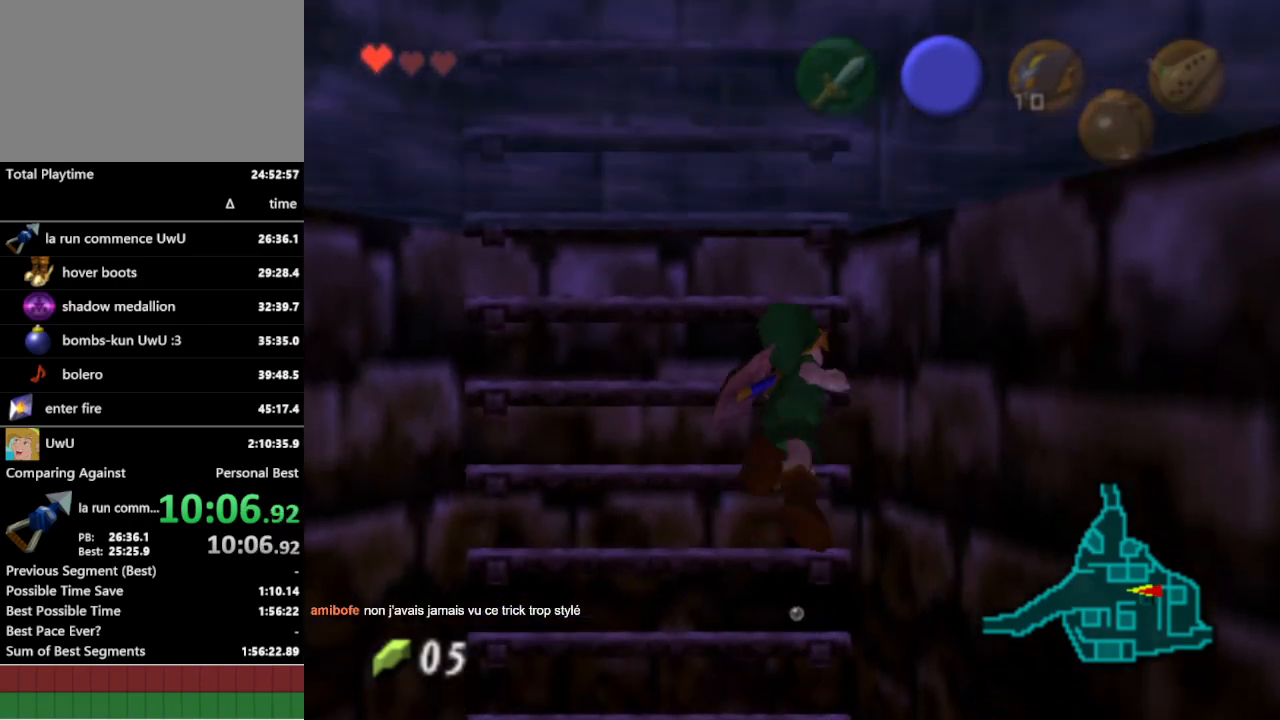
{"buttons": ["L1"], "left_stick": "up", "right_stick": "center", "events": [[433, "L1", "down"]]}
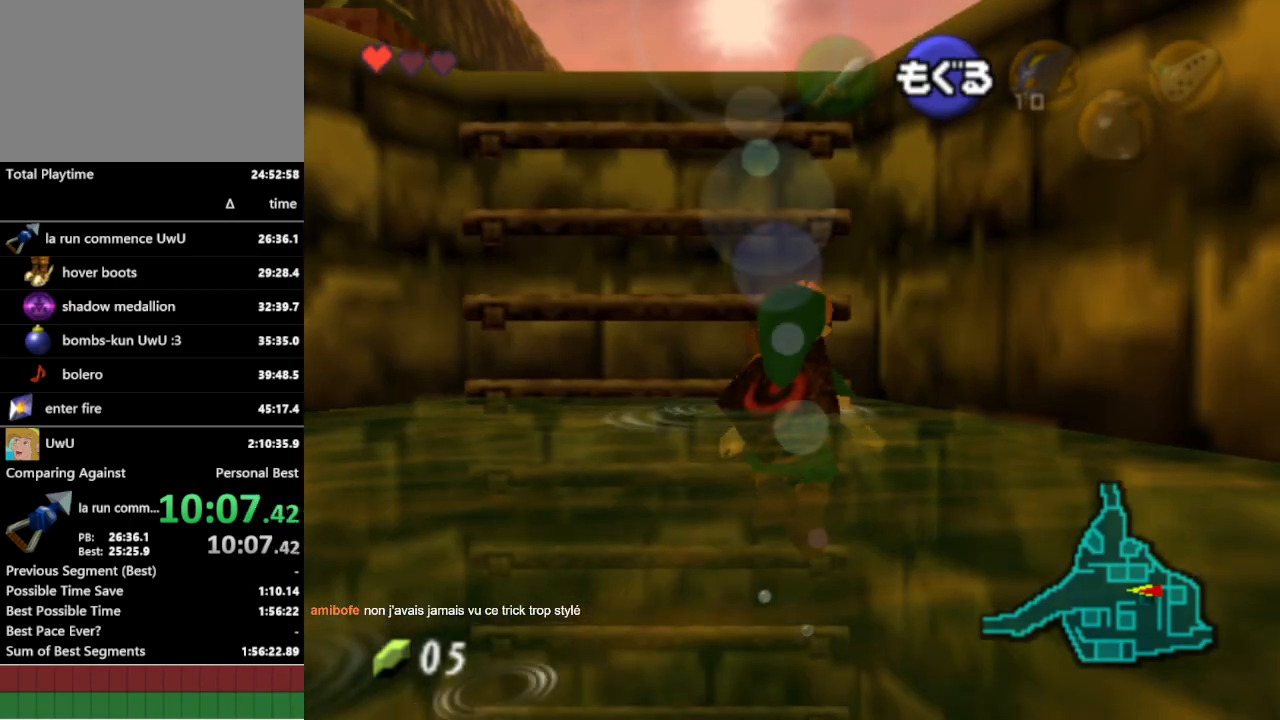
{"buttons": [], "left_stick": "up", "right_stick": "center", "events": [[167, "L1", "up"]]}
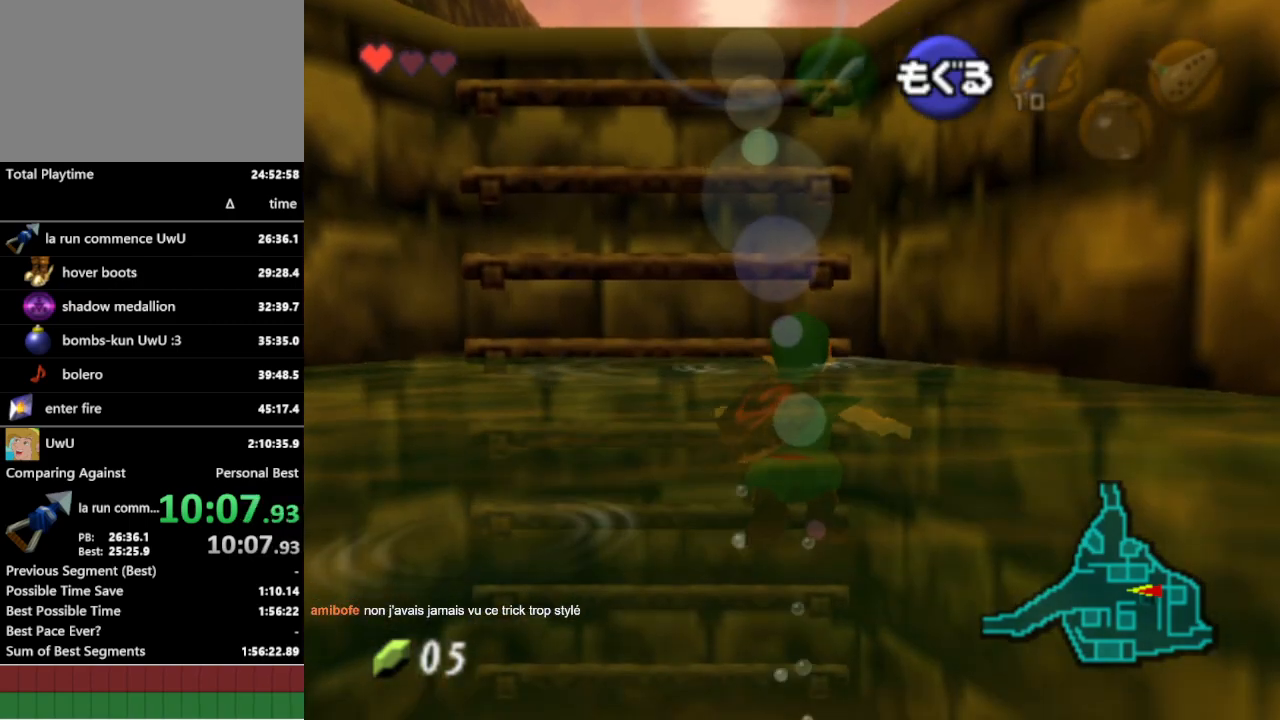
{"buttons": [], "left_stick": "up", "right_stick": "center", "events": []}
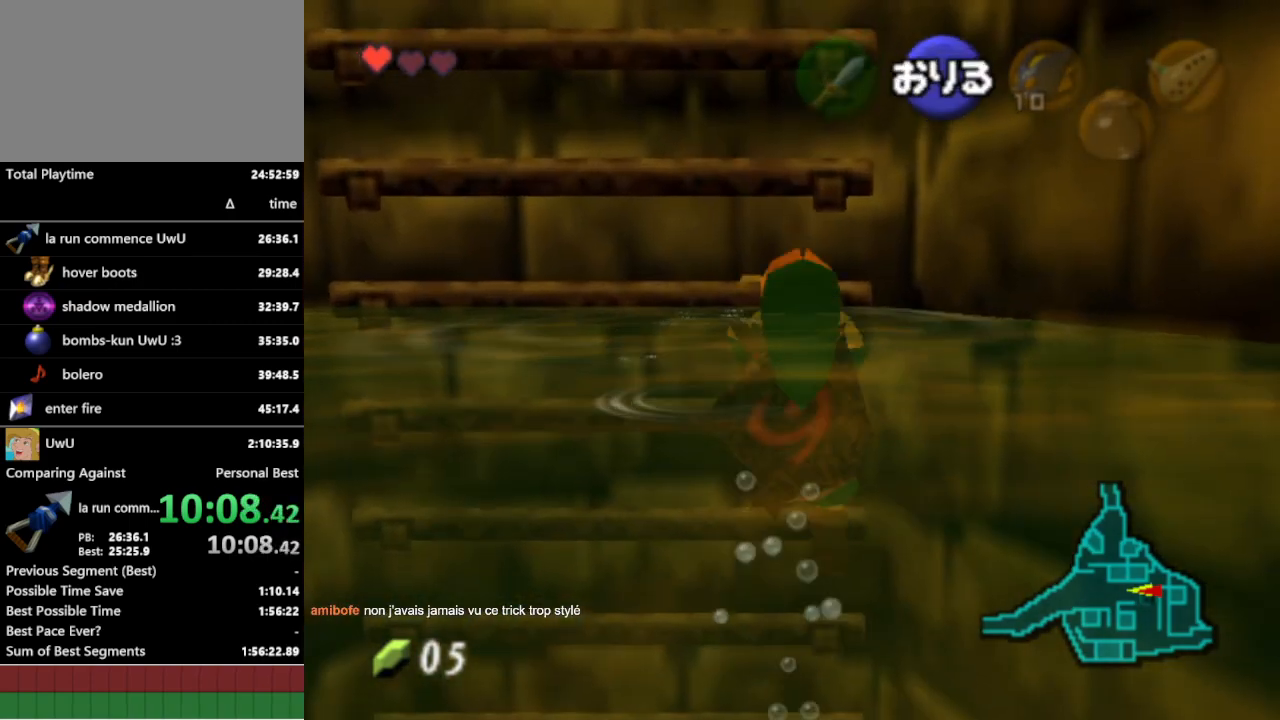
{"buttons": [], "left_stick": "up", "right_stick": "center", "events": []}
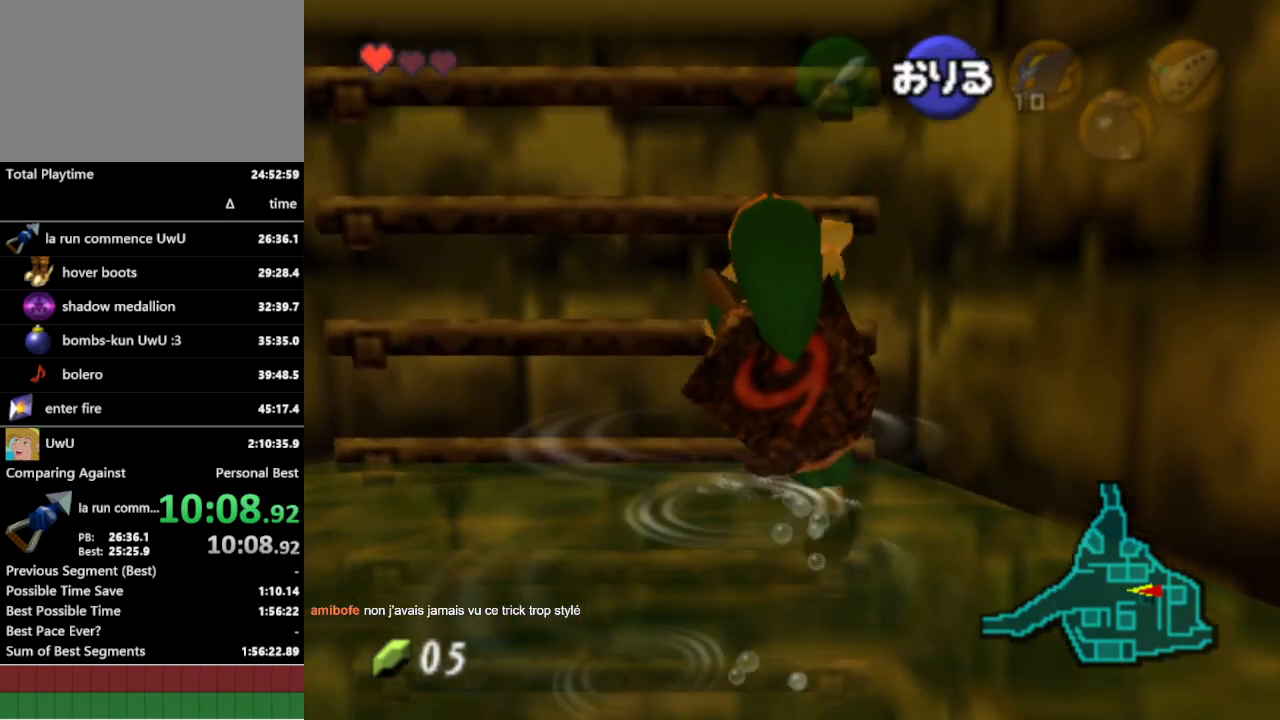
{"buttons": [], "left_stick": "up-right", "right_stick": "center", "events": [[267, "left_stick", "up-right"]]}
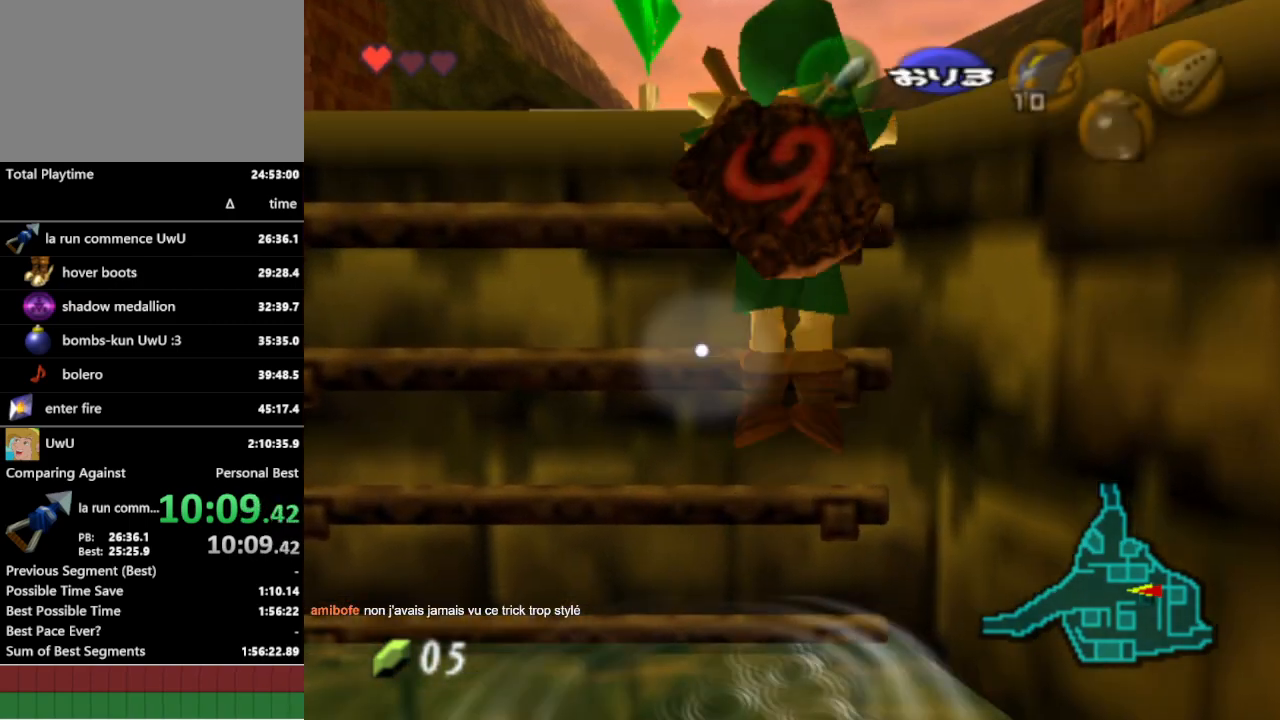
{"buttons": [], "left_stick": "up-right", "right_stick": "center", "events": []}
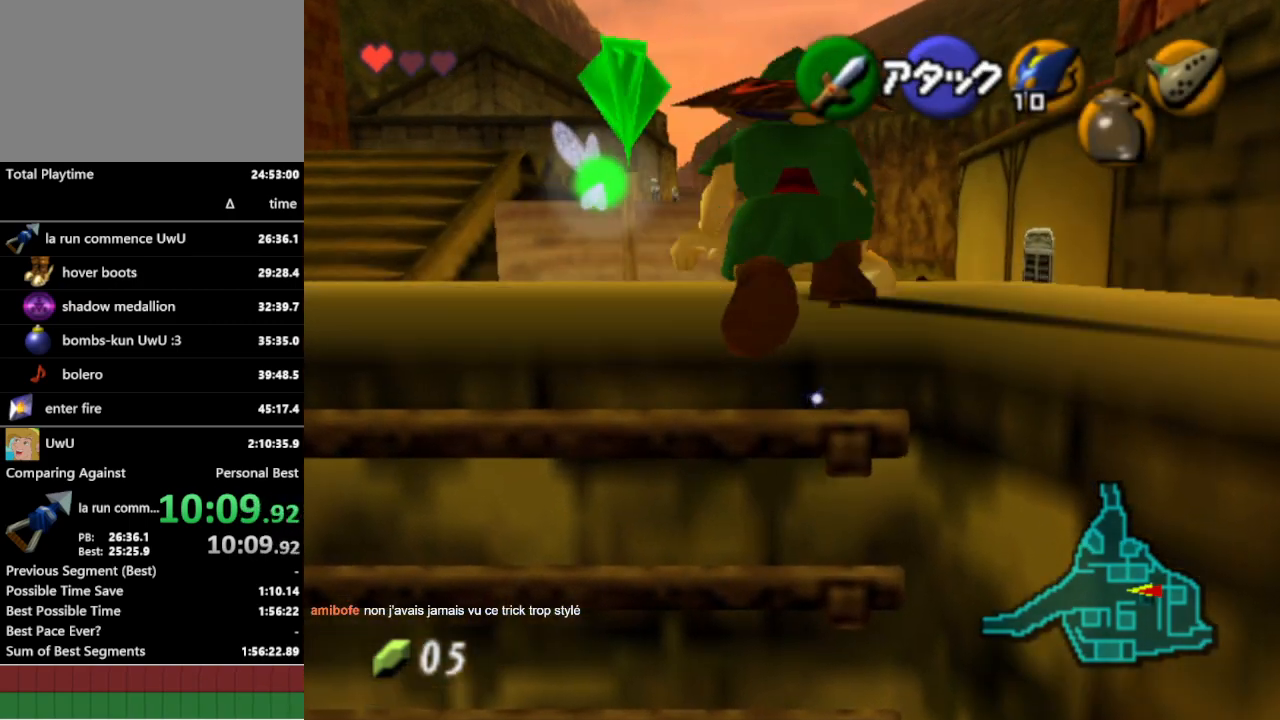
{"buttons": [], "left_stick": "up-right", "right_stick": "center", "events": [[333, "A", "down"], [433, "A", "up"]]}
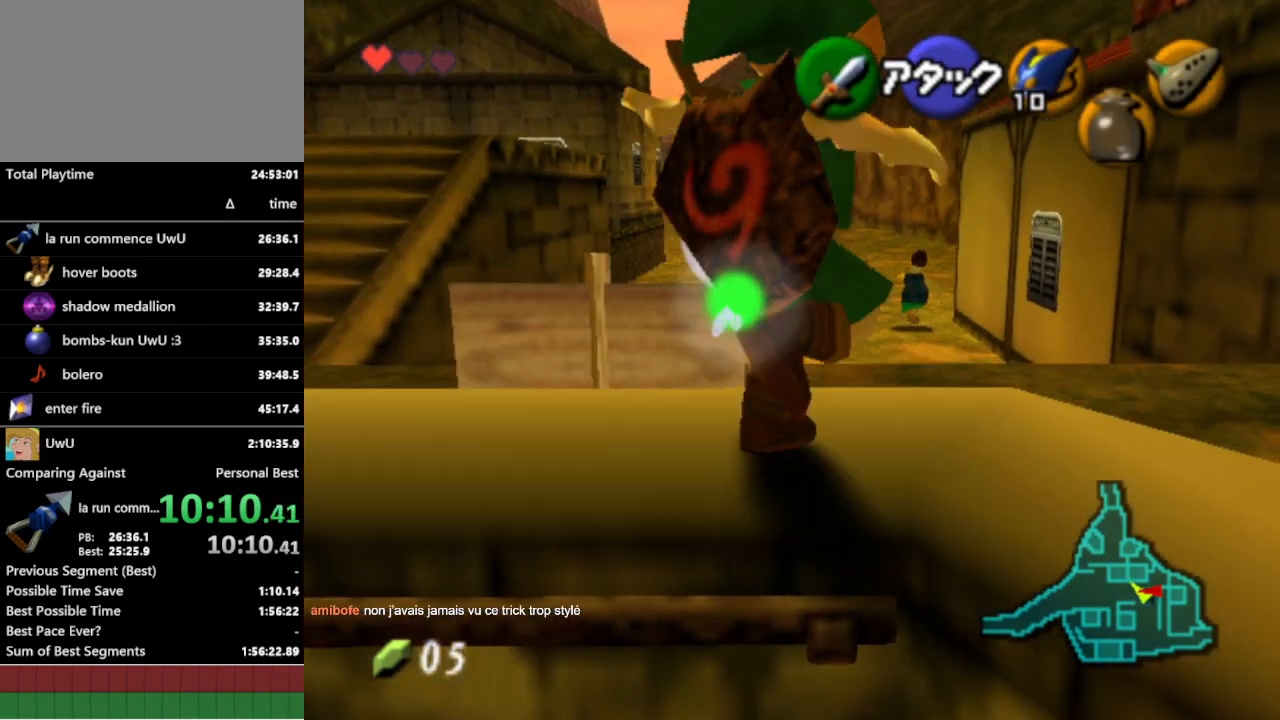
{"buttons": [], "left_stick": "up", "right_stick": "center", "events": [[400, "left_stick", "up"]]}
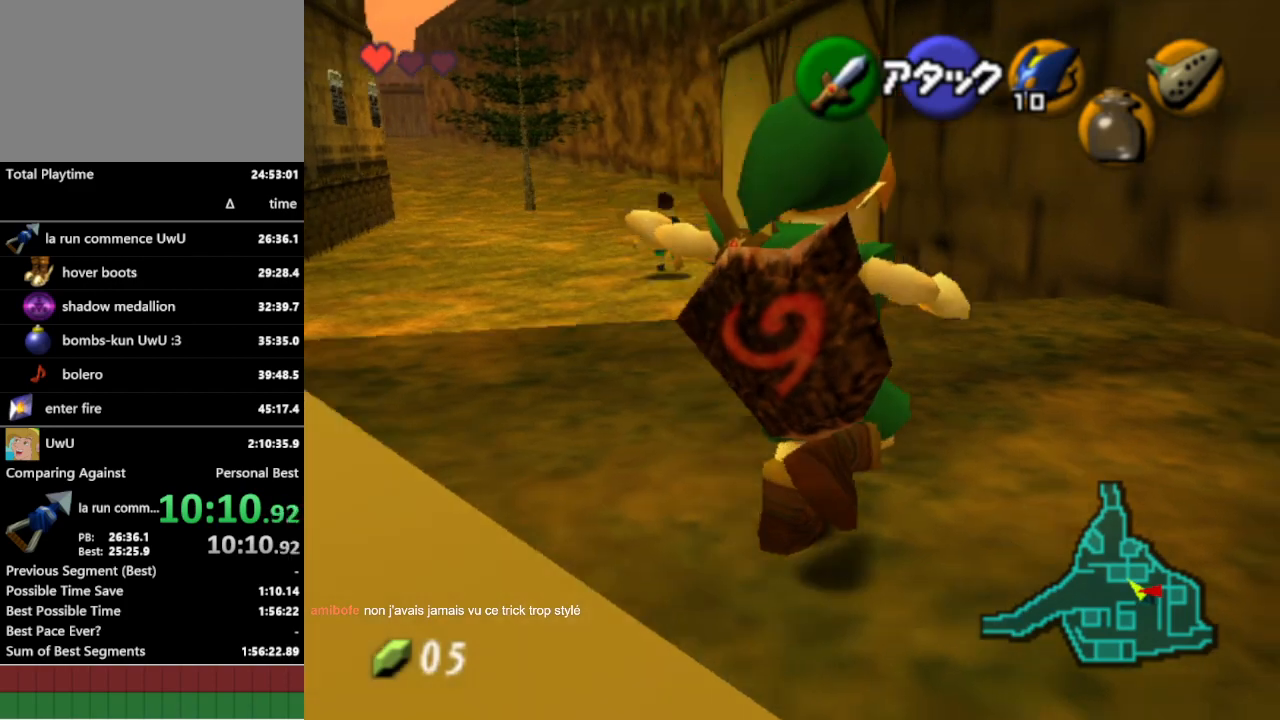
{"buttons": [], "left_stick": "up", "right_stick": "center", "events": [[67, "left_stick", "up-left"], [167, "A", "down"], [267, "L1", "down"], [300, "A", "up"], [300, "left_stick", "up"], [400, "L1", "up"]]}
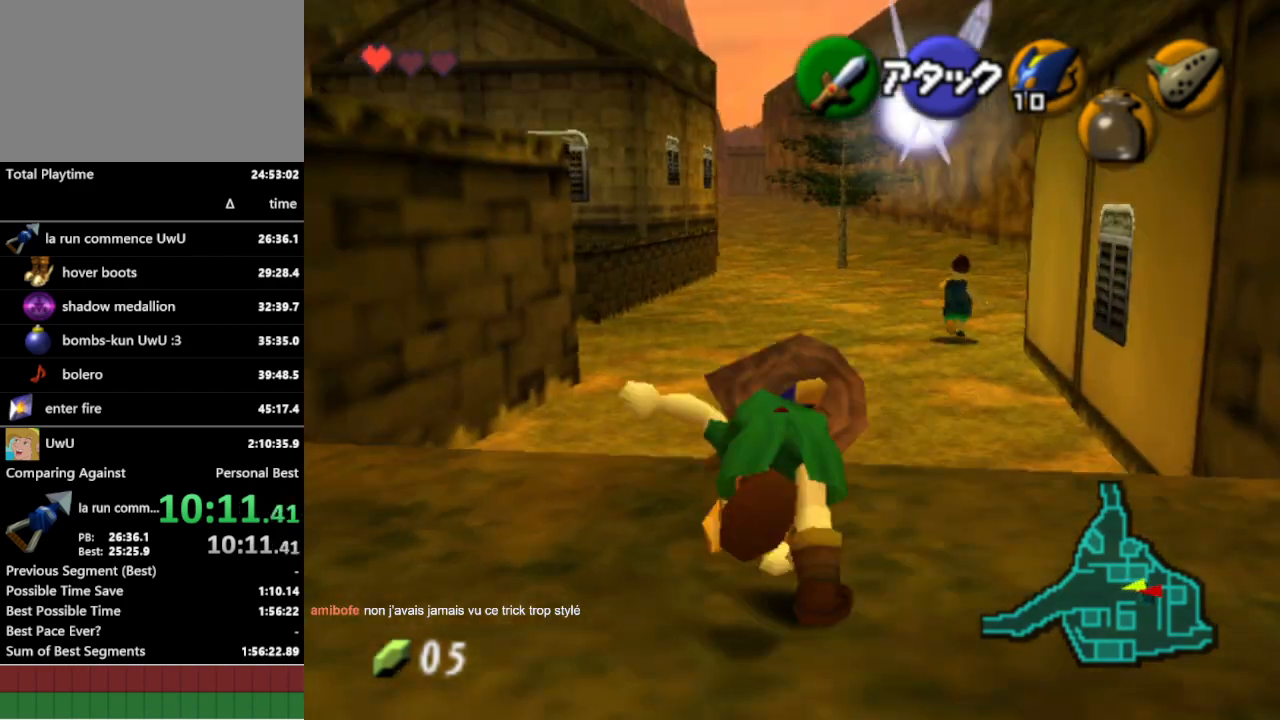
{"buttons": [], "left_stick": "down", "right_stick": "center", "events": [[433, "left_stick", "down"]]}
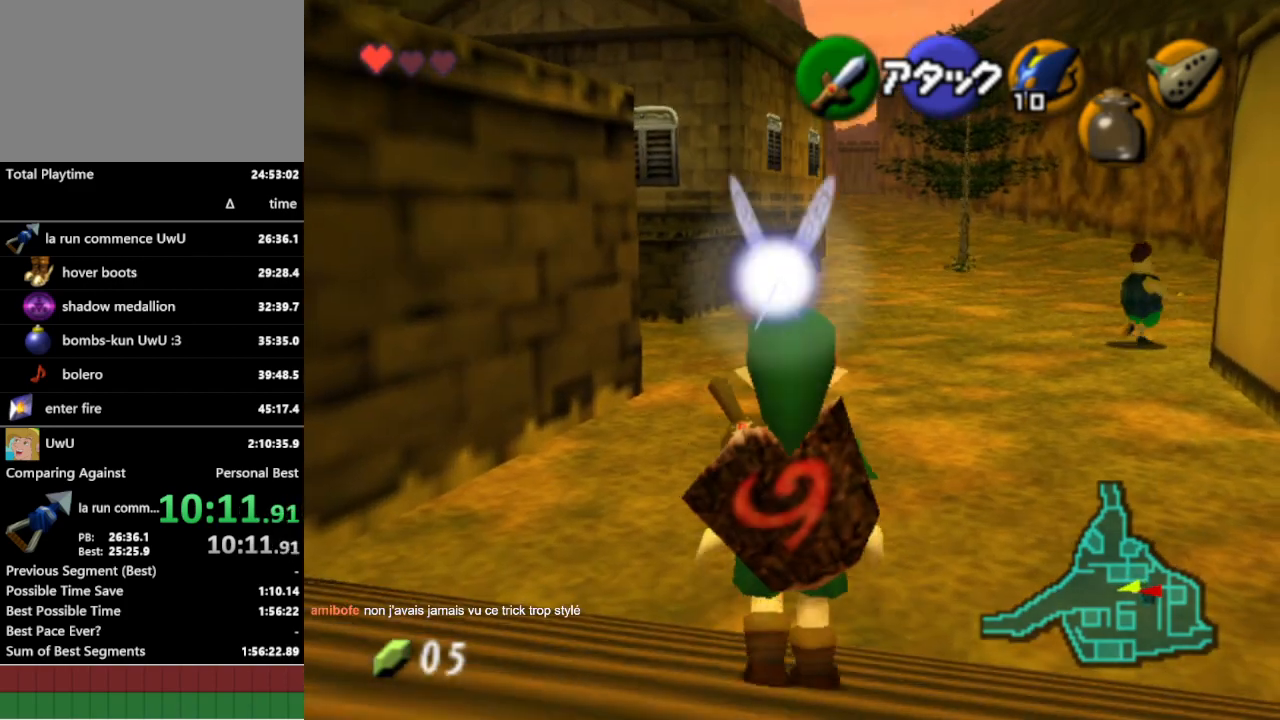
{"buttons": ["L1"], "left_stick": "down", "right_stick": "center", "events": [[33, "L1", "down"]]}
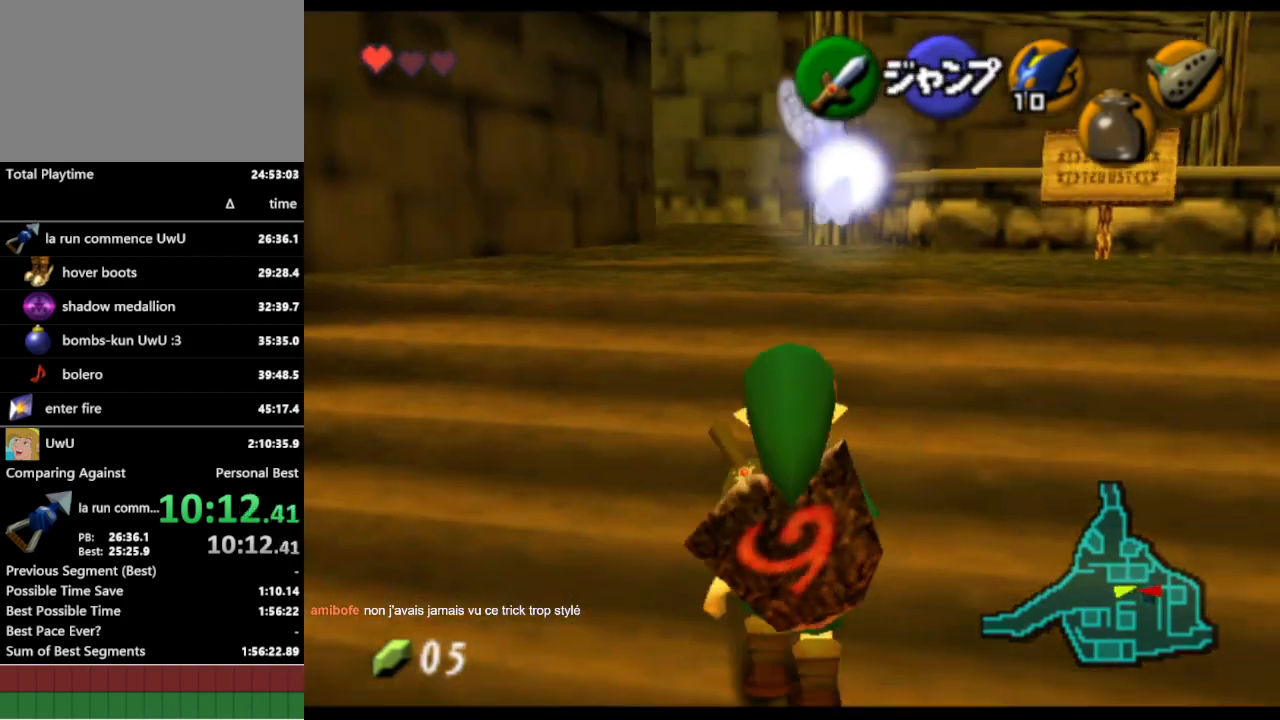
{"buttons": ["L1"], "left_stick": "down", "right_stick": "center", "events": []}
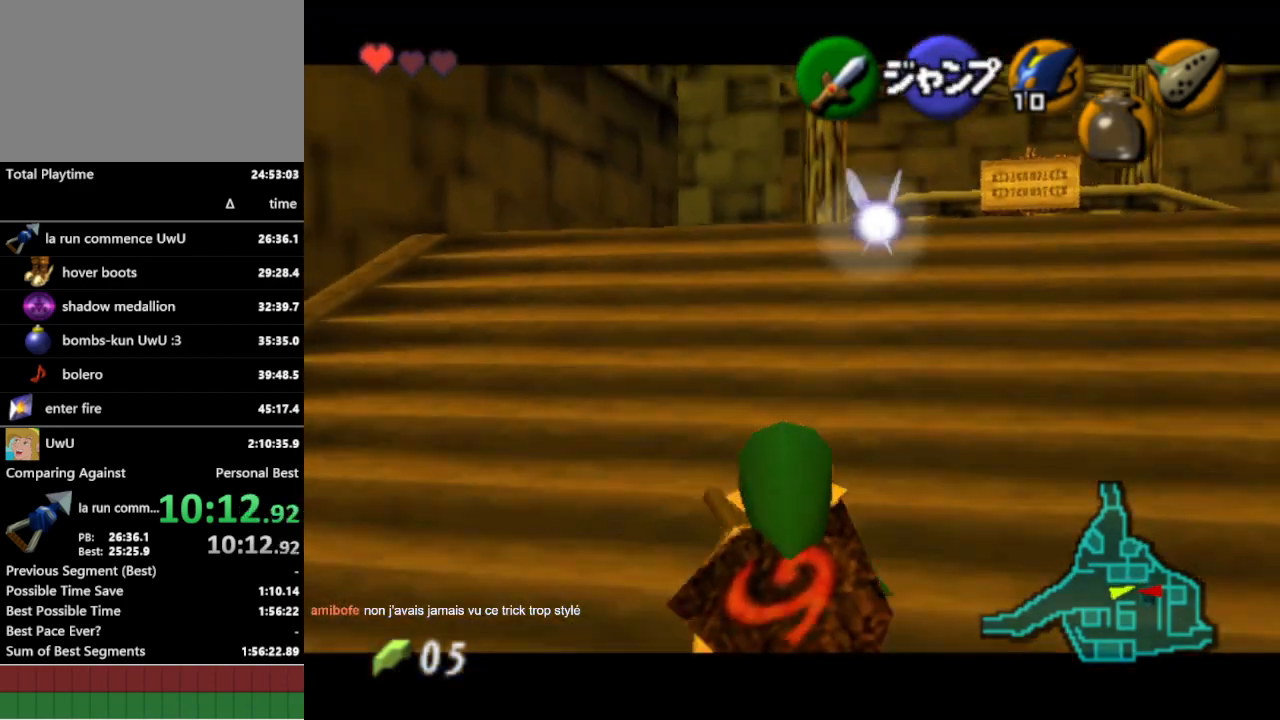
{"buttons": ["L1"], "left_stick": "down", "right_stick": "center", "events": []}
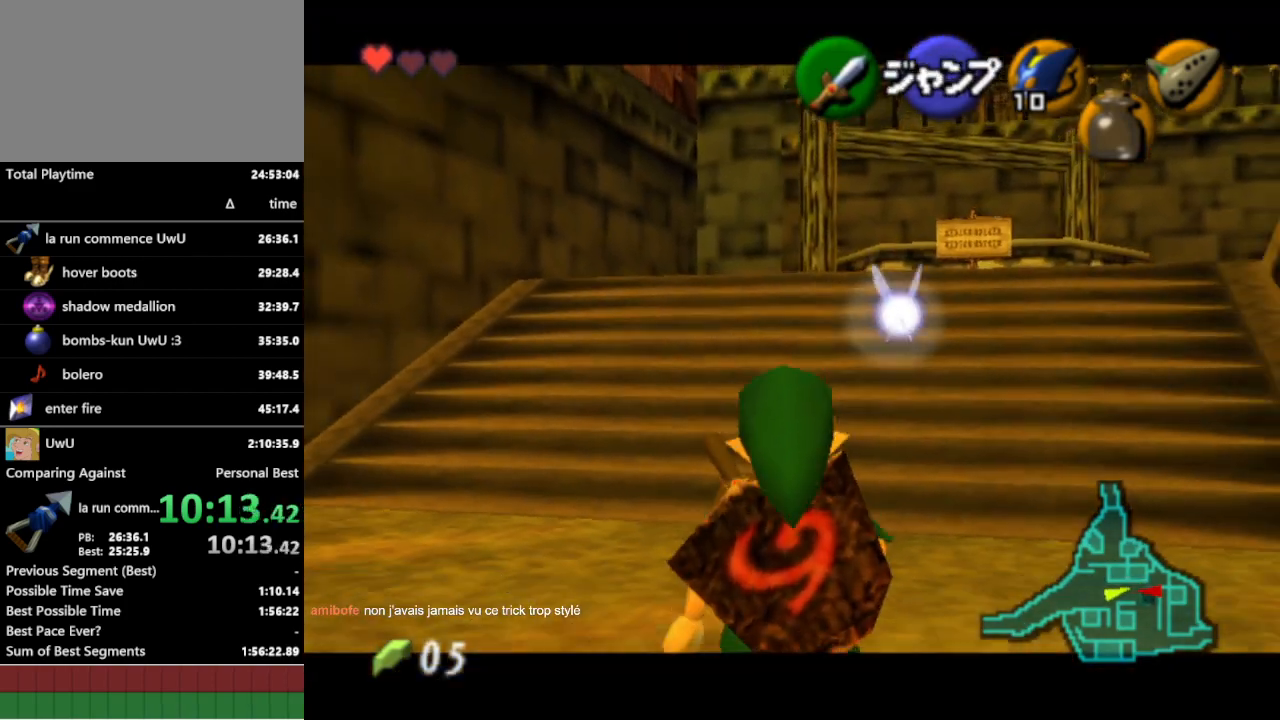
{"buttons": ["L1"], "left_stick": "down", "right_stick": "center", "events": []}
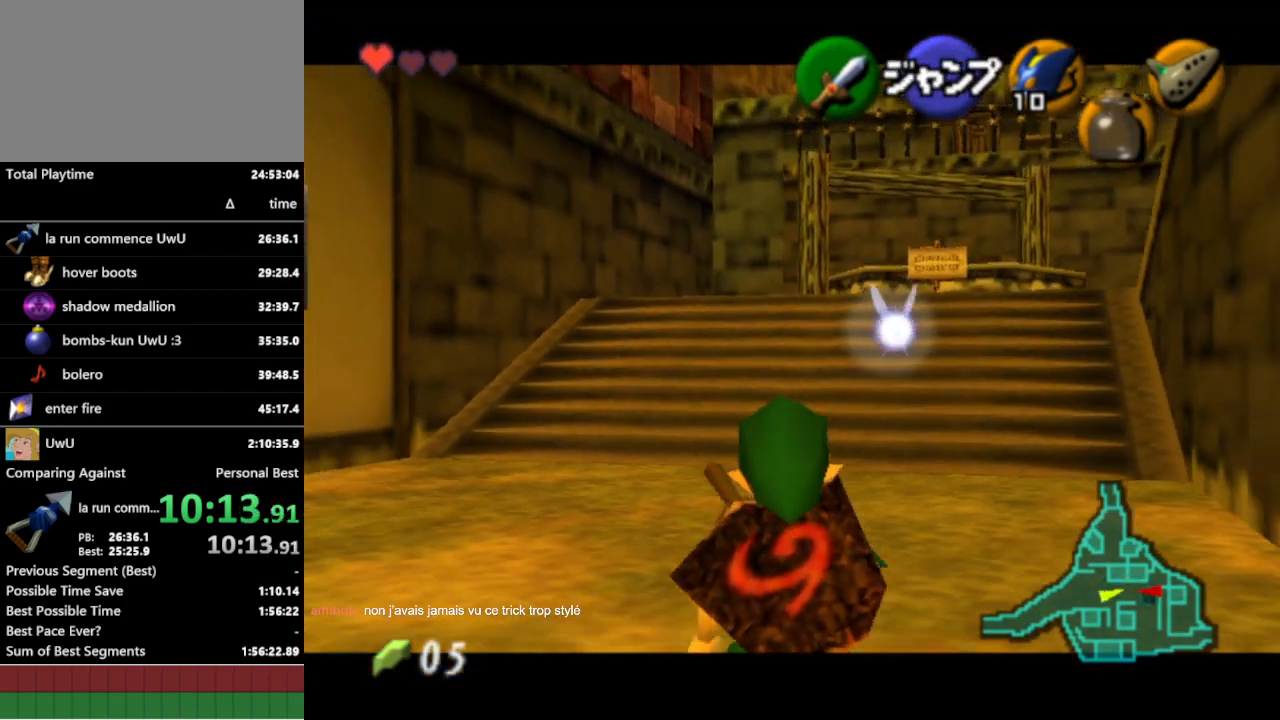
{"buttons": ["L1"], "left_stick": "down", "right_stick": "center", "events": []}
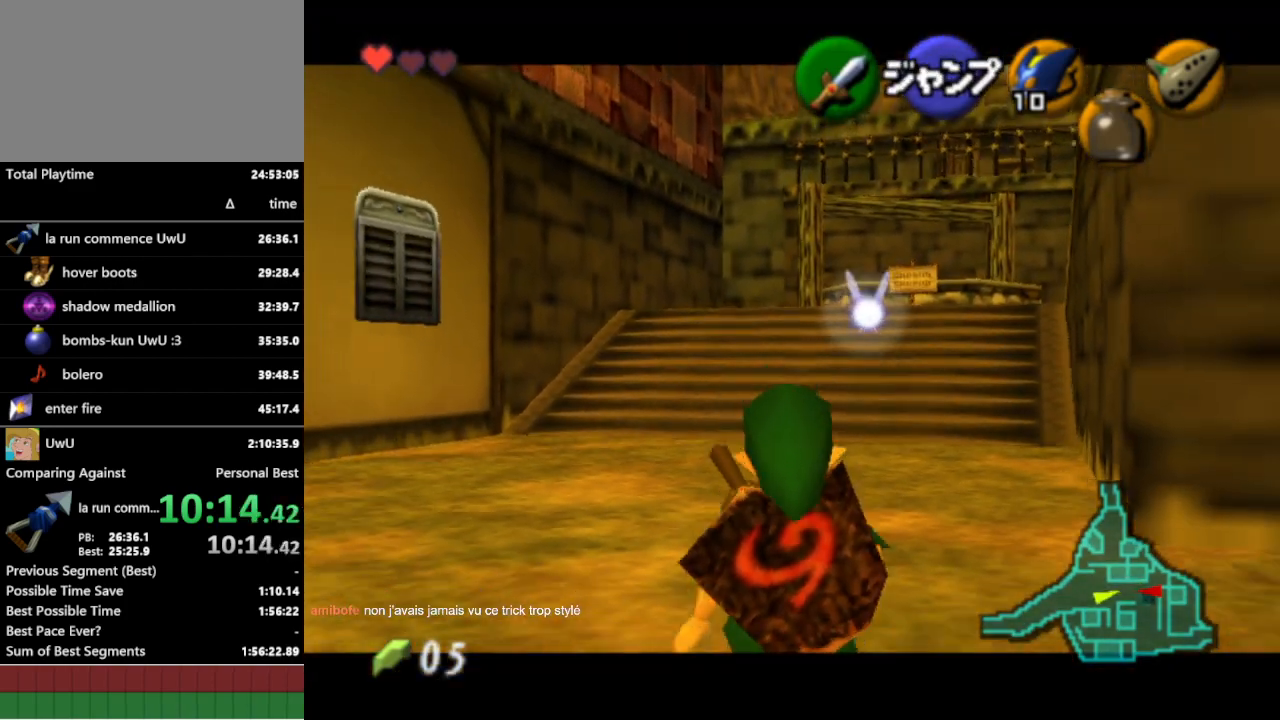
{"buttons": ["L1"], "left_stick": "down", "right_stick": "center", "events": []}